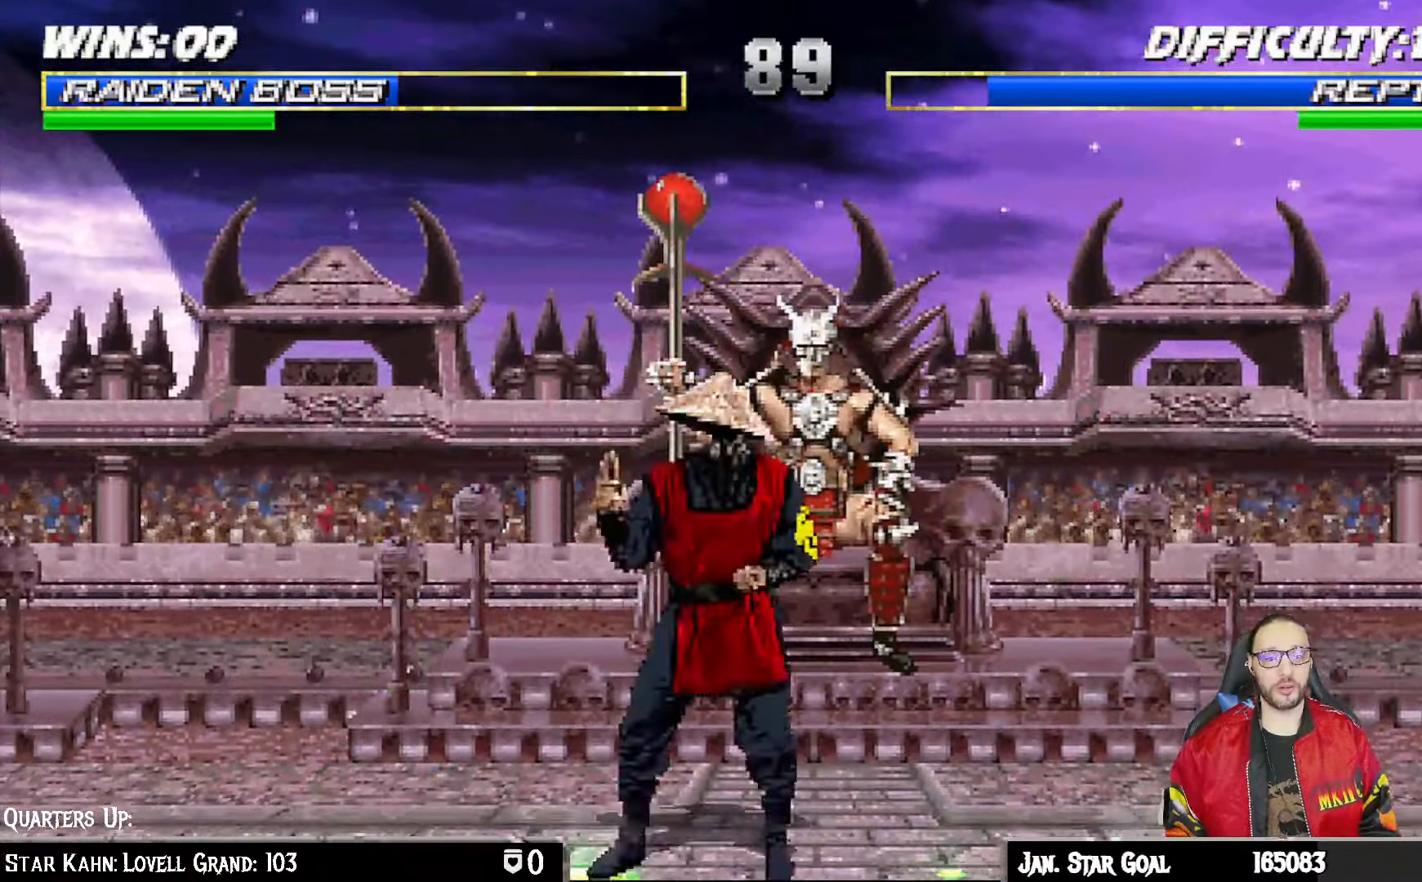
Gameplay with a controller (PlayStation layout); each line is a JSON object with the inputs held at the frame after it. "events" lists button and stick changes between this image and that frame as [ms after this image, input, new state], when the widget could be followed in between.
{"buttons": ["L1", "DPAD_RIGHT"], "left_stick": "center", "right_stick": "center", "events": [[67, "DPAD_LEFT", "down"], [67, "L1", "down"], [100, "DPAD_UP", "down"], [283, "DPAD_LEFT", "up"], [300, "DPAD_RIGHT", "down"], [333, "DPAD_UP", "up"]]}
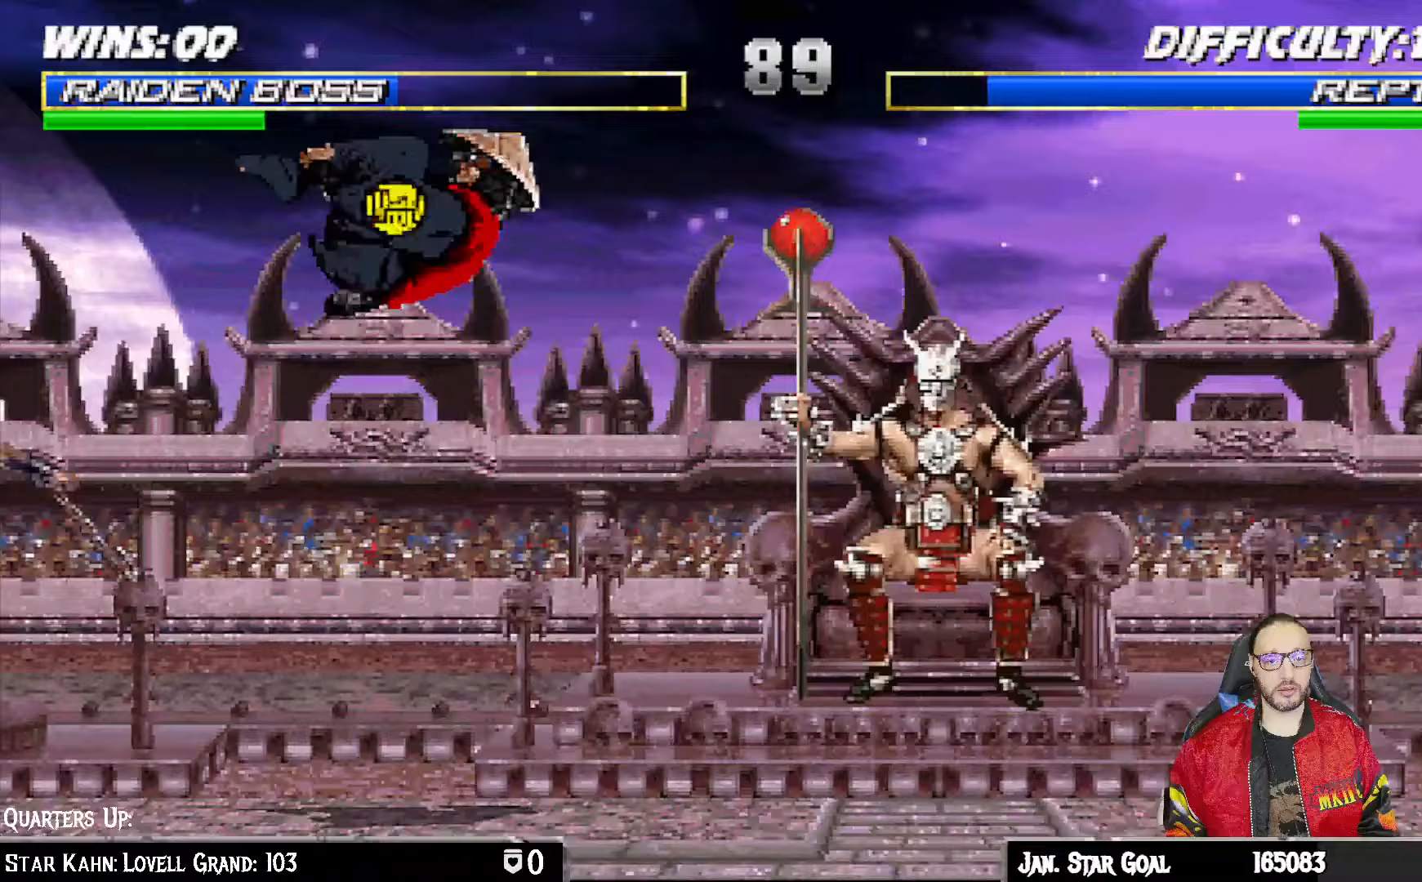
{"buttons": ["SQUARE", "L1", "DPAD_DOWN"], "left_stick": "center", "right_stick": "center", "events": [[17, "SQUARE", "down"], [67, "DPAD_RIGHT", "up"], [83, "DPAD_DOWN", "down"], [117, "SQUARE", "up"], [200, "SQUARE", "down"], [267, "SQUARE", "up"], [367, "SQUARE", "down"], [433, "SQUARE", "up"], [500, "SQUARE", "down"]]}
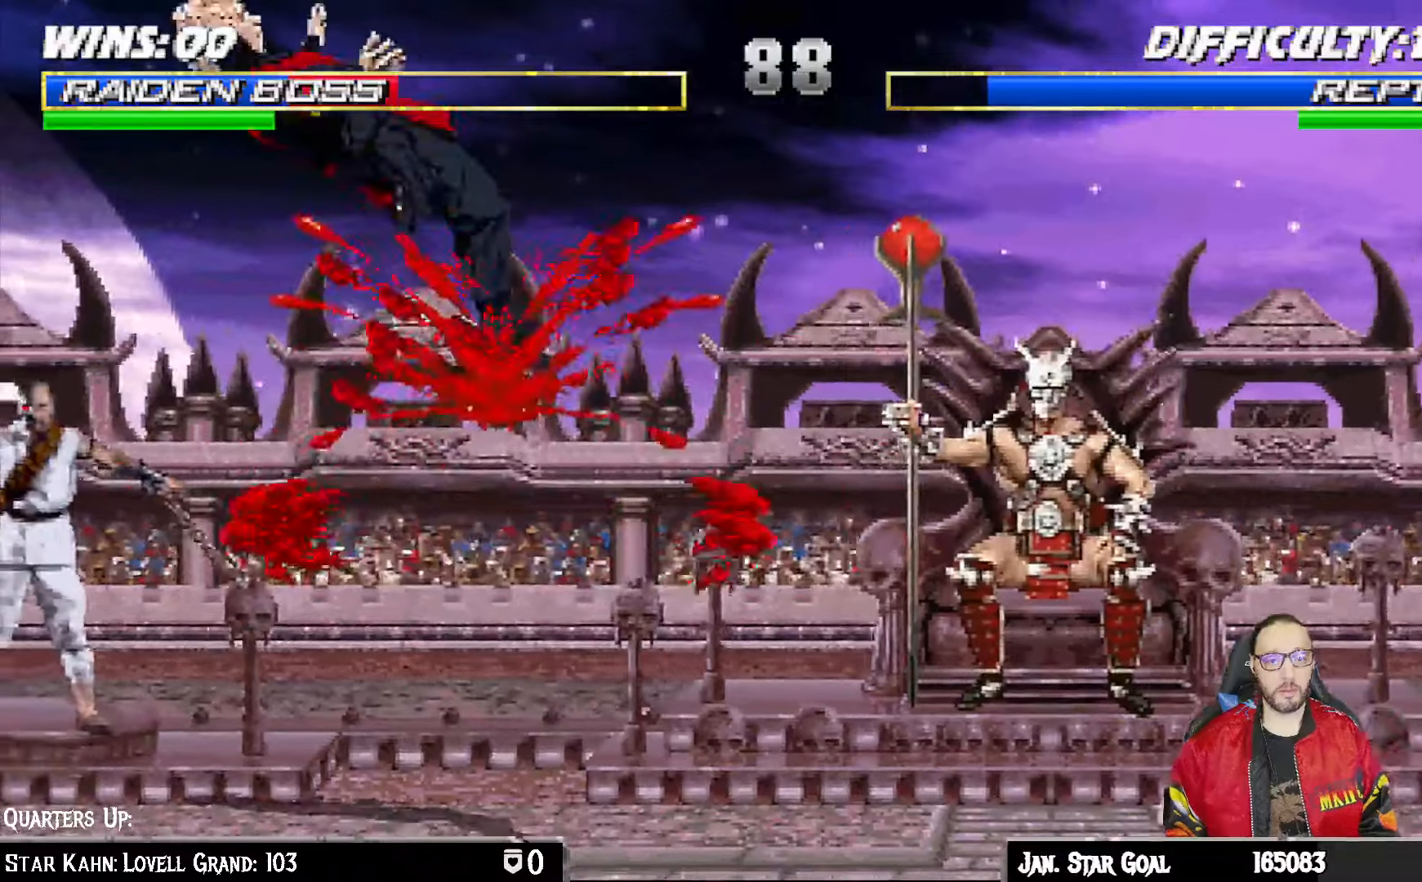
{"buttons": ["L1", "R1", "DPAD_DOWN", "DPAD_LEFT"], "left_stick": "center", "right_stick": "center", "events": [[83, "SQUARE", "up"], [133, "SQUARE", "down"], [200, "DPAD_DOWN", "up"], [200, "SQUARE", "up"], [267, "R1", "down"], [283, "DPAD_DOWN", "down"], [283, "DPAD_LEFT", "down"]]}
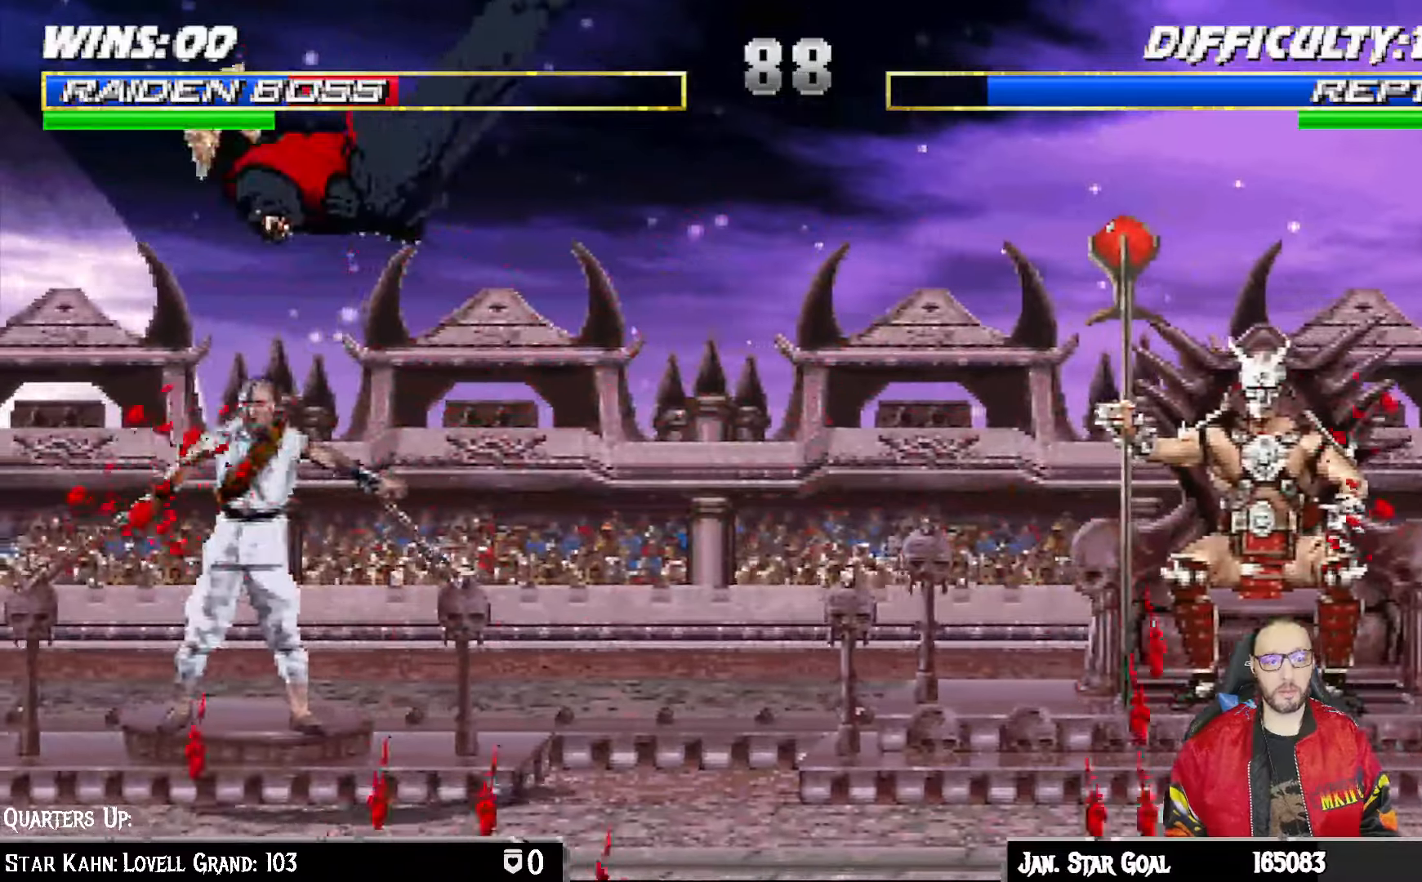
{"buttons": ["L1", "R1", "DPAD_DOWN"], "left_stick": "center", "right_stick": "center", "events": [[500, "DPAD_LEFT", "up"]]}
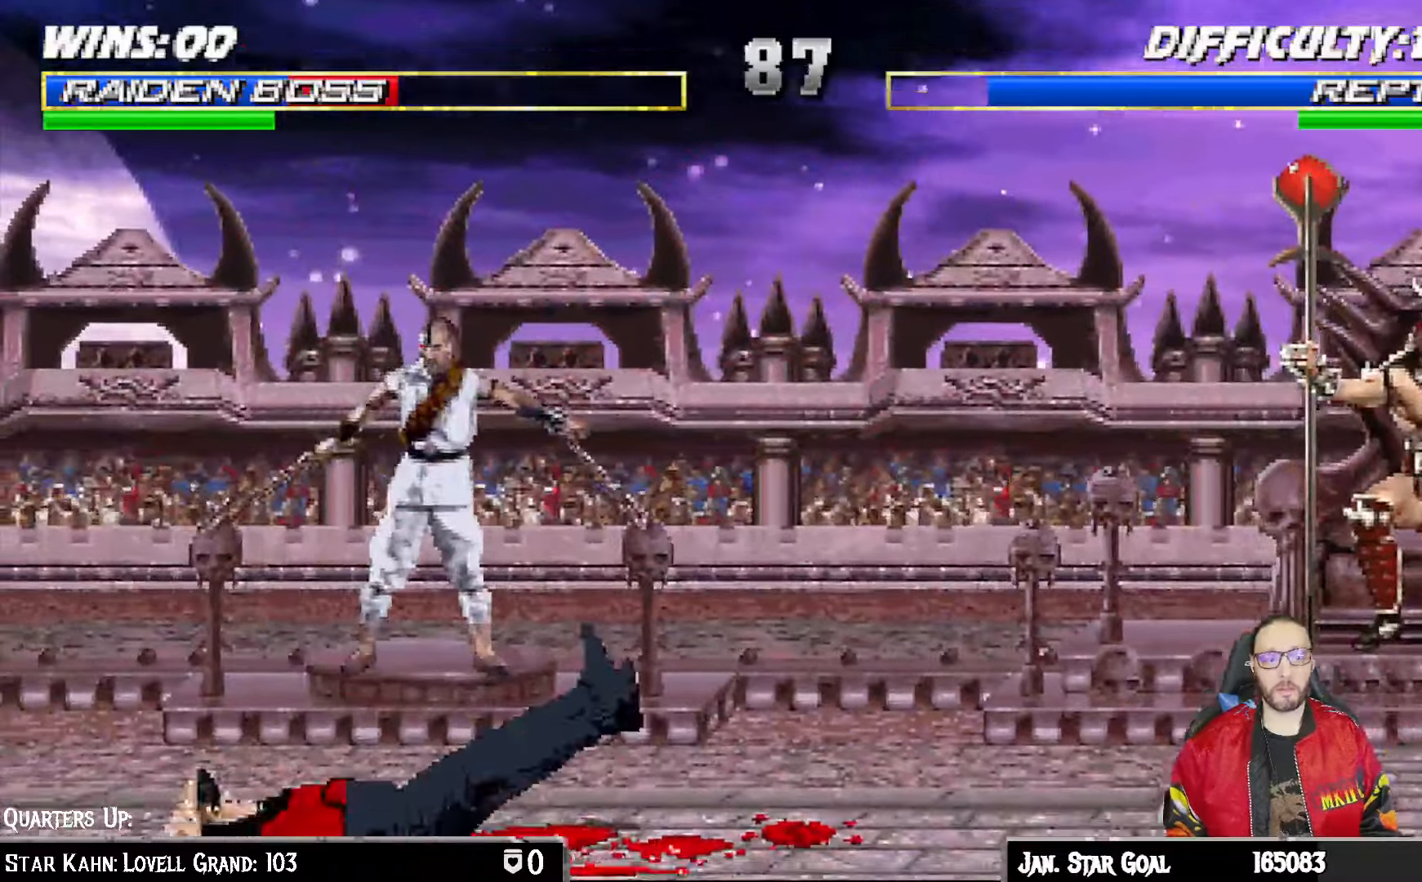
{"buttons": ["L1", "DPAD_UP", "DPAD_RIGHT"], "left_stick": "center", "right_stick": "center", "events": [[33, "DPAD_DOWN", "up"], [67, "L1", "up"], [67, "R1", "up"], [200, "DPAD_RIGHT", "down"], [200, "L1", "down"], [217, "DPAD_UP", "down"]]}
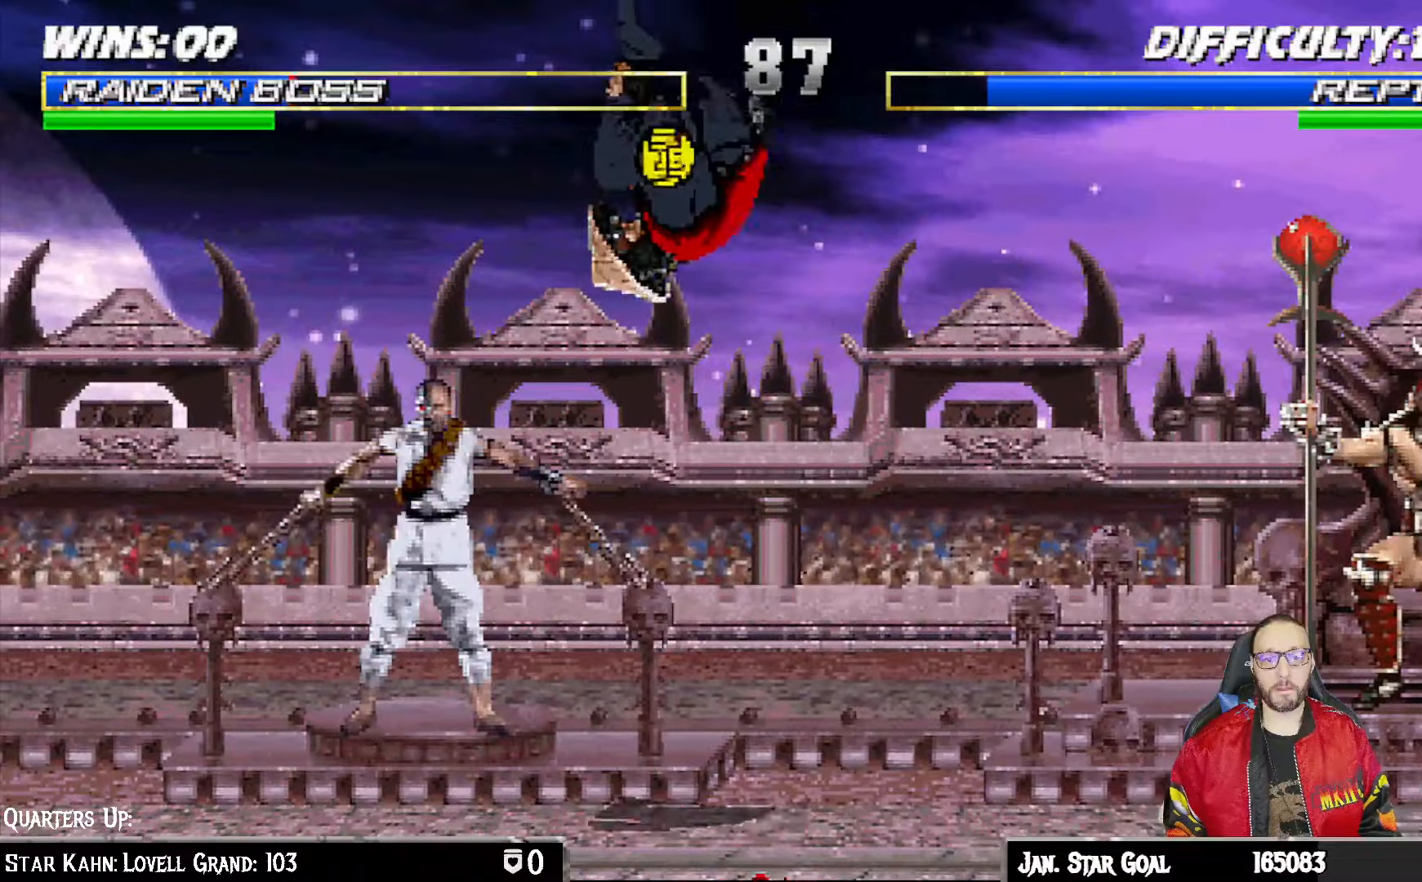
{"buttons": ["SQUARE", "L1", "DPAD_DOWN"], "left_stick": "center", "right_stick": "center", "events": [[83, "DPAD_RIGHT", "up"], [83, "DPAD_UP", "up"], [117, "SQUARE", "down"], [183, "DPAD_DOWN", "down"], [200, "SQUARE", "up"], [283, "SQUARE", "down"], [367, "SQUARE", "up"], [450, "SQUARE", "down"]]}
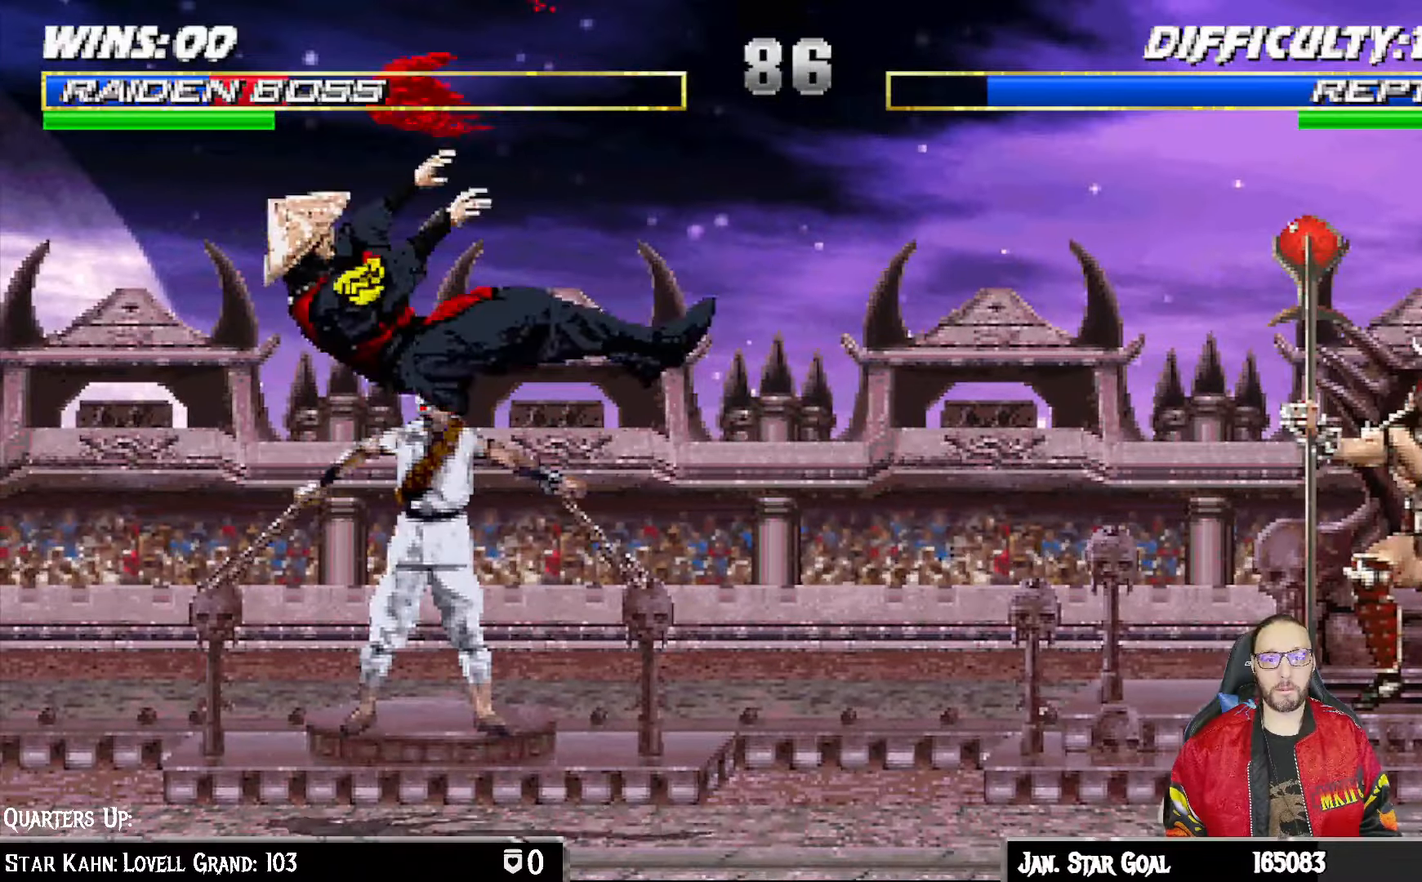
{"buttons": [], "left_stick": "center", "right_stick": "center"}
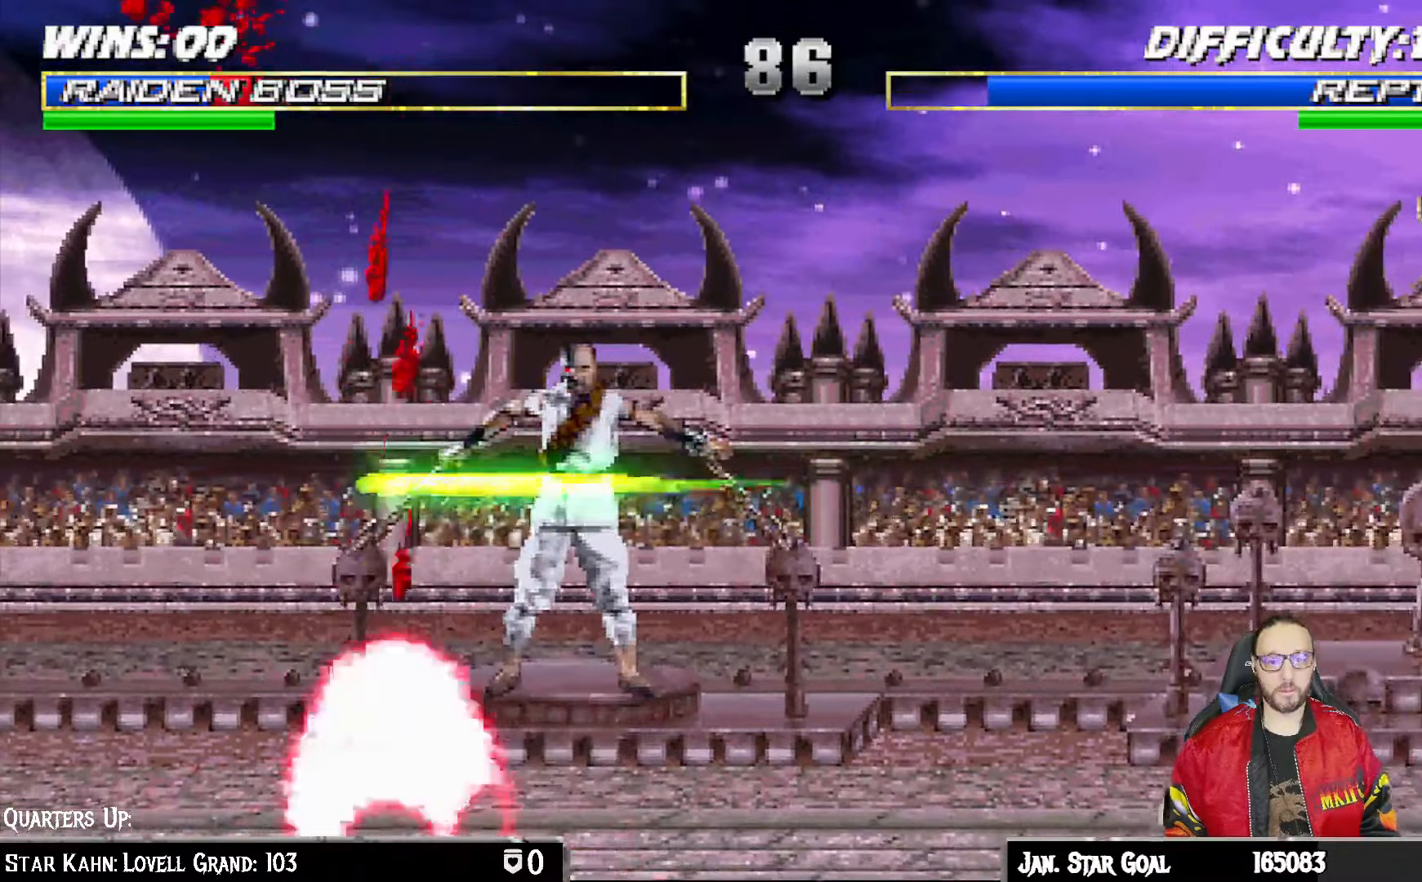
{"buttons": ["L1", "R1", "DPAD_DOWN", "DPAD_LEFT"], "left_stick": "center", "right_stick": "center", "events": [[33, "DPAD_RIGHT", "down"], [33, "L1", "down"], [50, "DPAD_UP", "down"], [350, "DPAD_UP", "up"], [367, "DPAD_RIGHT", "up"], [433, "DPAD_DOWN", "down"], [450, "DPAD_LEFT", "down"], [500, "R1", "down"]]}
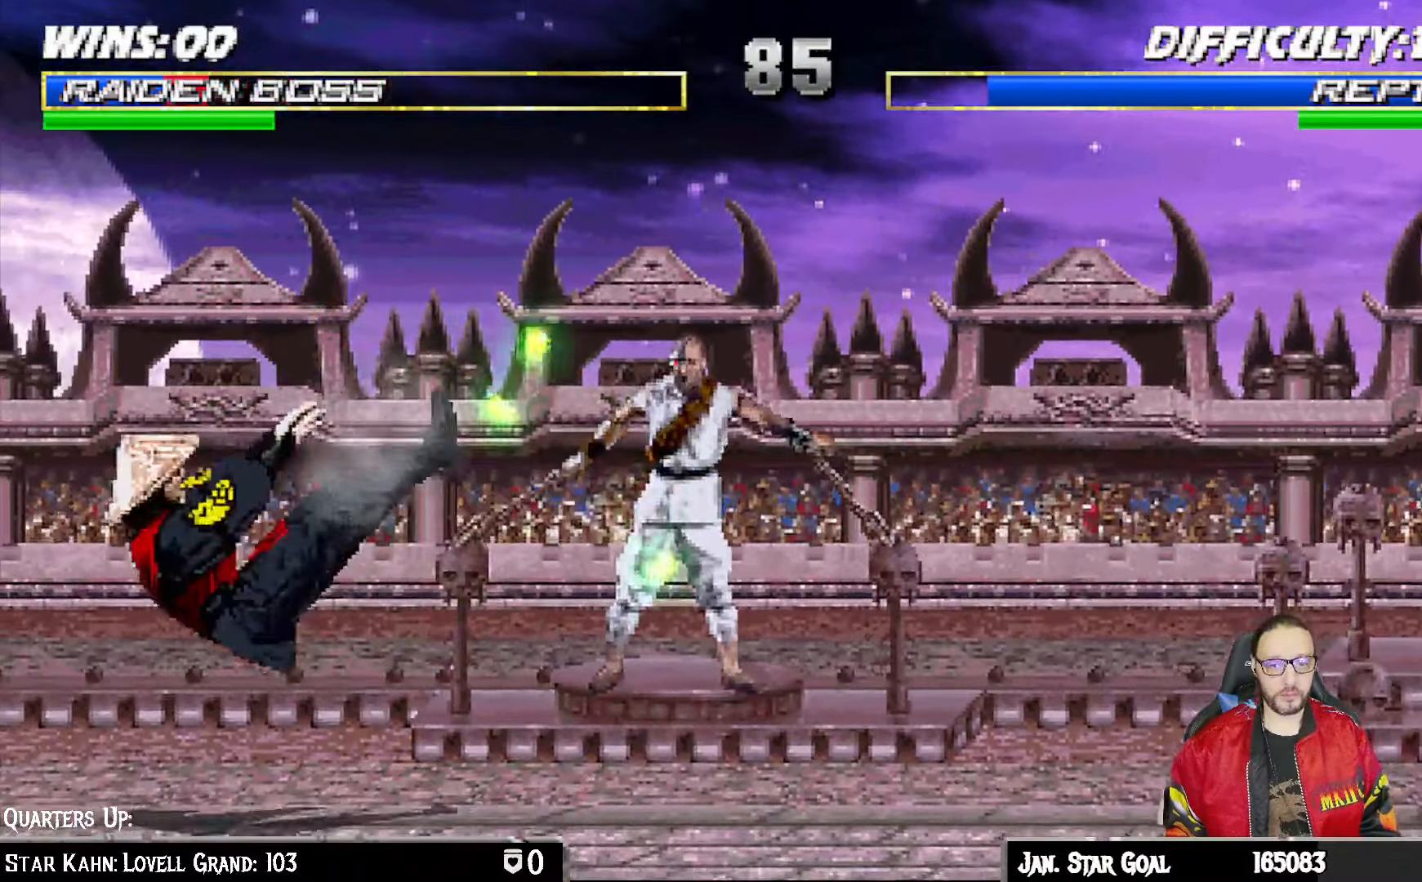
{"buttons": [], "left_stick": "center", "right_stick": "center", "events": [[133, "DPAD_DOWN", "up"], [150, "DPAD_LEFT", "up"], [183, "L1", "up"], [217, "R1", "up"]]}
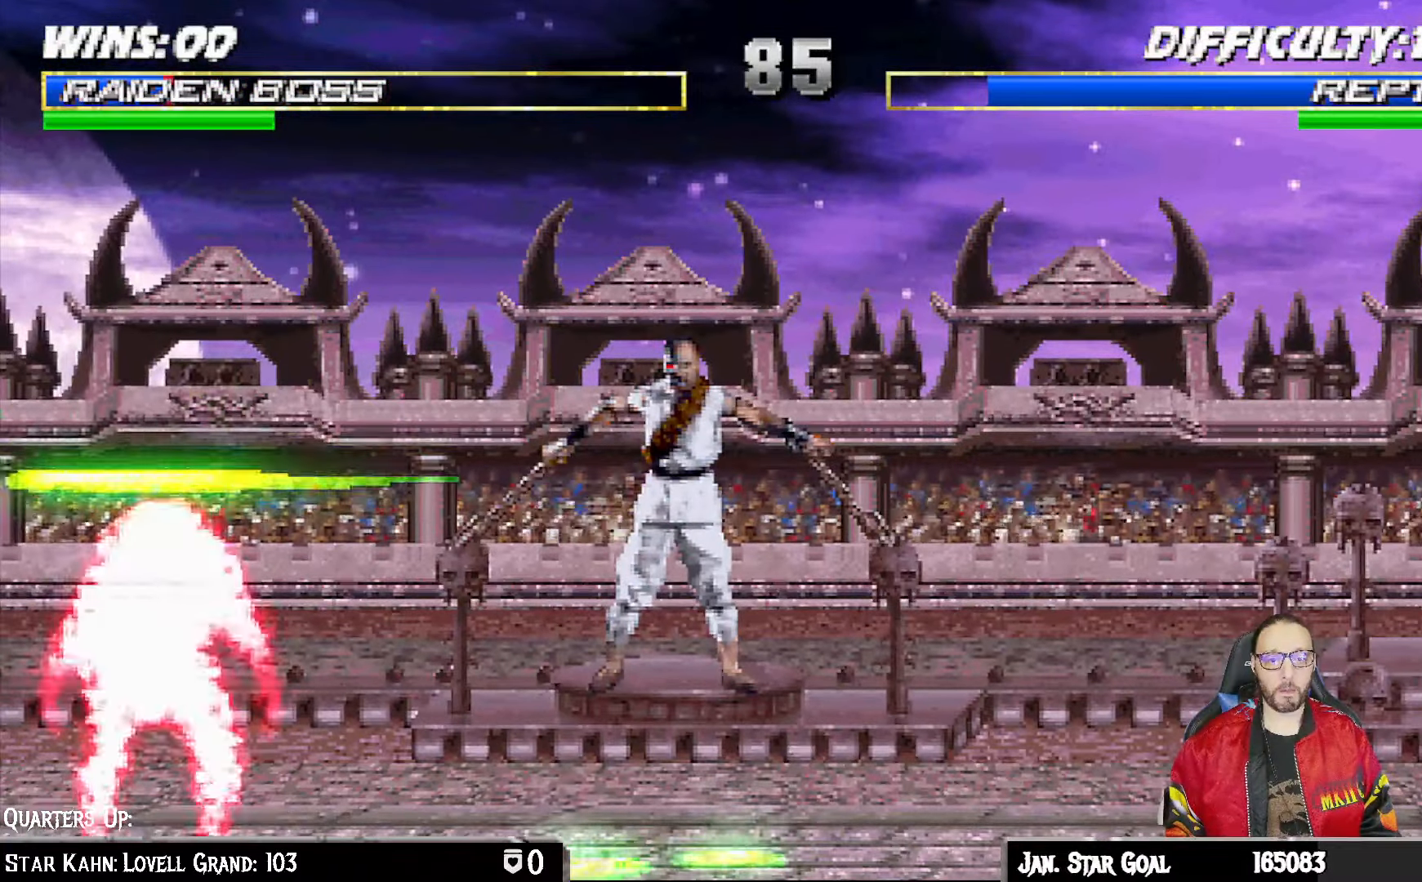
{"buttons": ["L1", "DPAD_UP", "DPAD_RIGHT"], "left_stick": "center", "right_stick": "center", "events": [[400, "DPAD_RIGHT", "down"], [400, "L1", "down"], [467, "DPAD_UP", "down"]]}
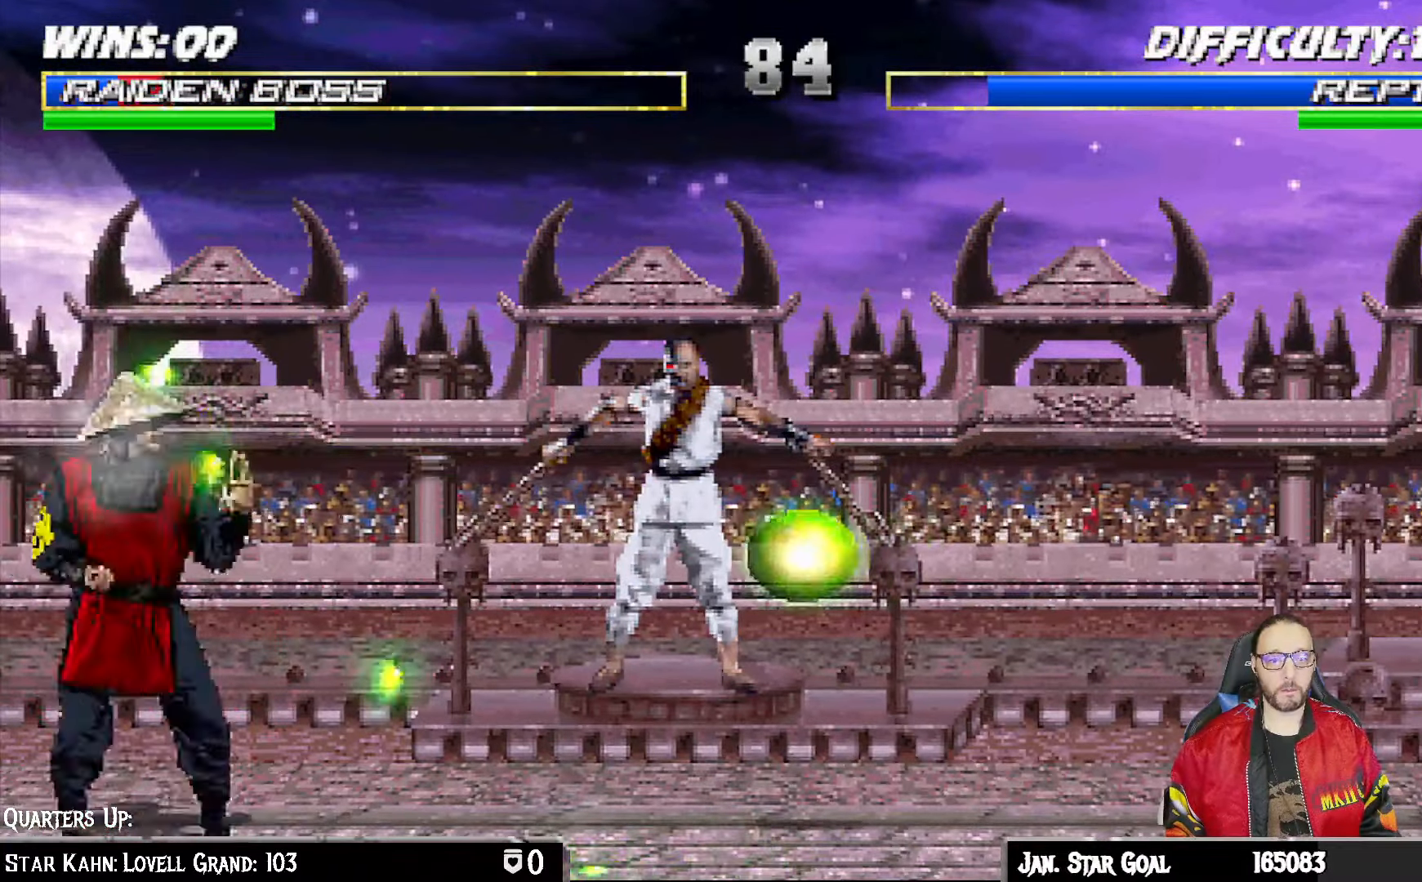
{"buttons": [], "left_stick": "center", "right_stick": "center", "events": [[367, "TRIANGLE", "down"], [383, "DPAD_UP", "up"], [400, "DPAD_RIGHT", "up"], [417, "L1", "up"], [483, "TRIANGLE", "up"]]}
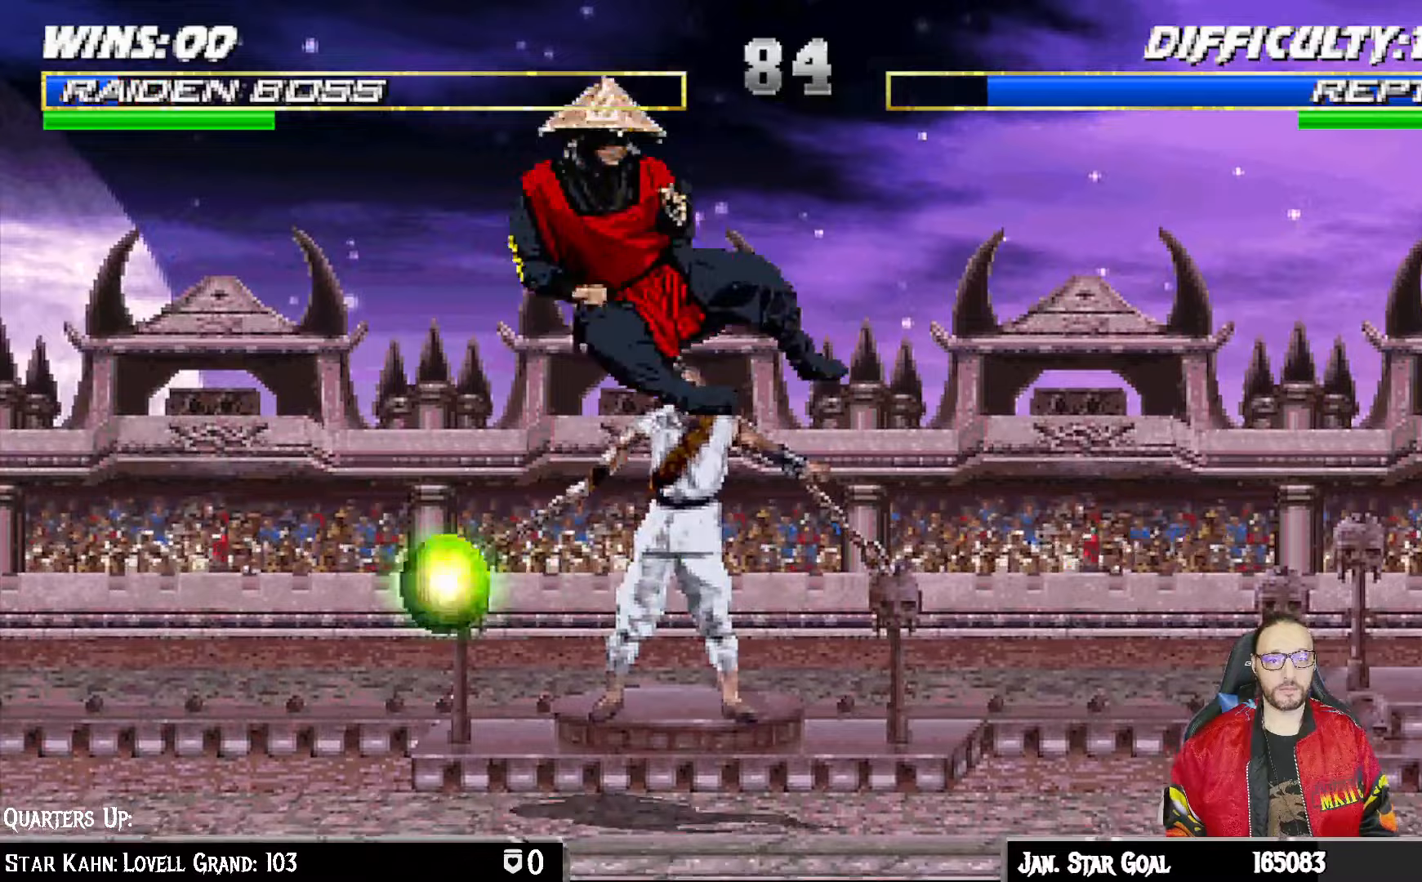
{"buttons": ["R1"], "left_stick": "center", "right_stick": "center", "events": [[33, "TRIANGLE", "down"], [117, "DPAD_LEFT", "down"], [183, "TRIANGLE", "up"], [200, "DPAD_LEFT", "up"], [250, "DPAD_RIGHT", "down"], [383, "R1", "down"], [433, "DPAD_RIGHT", "up"]]}
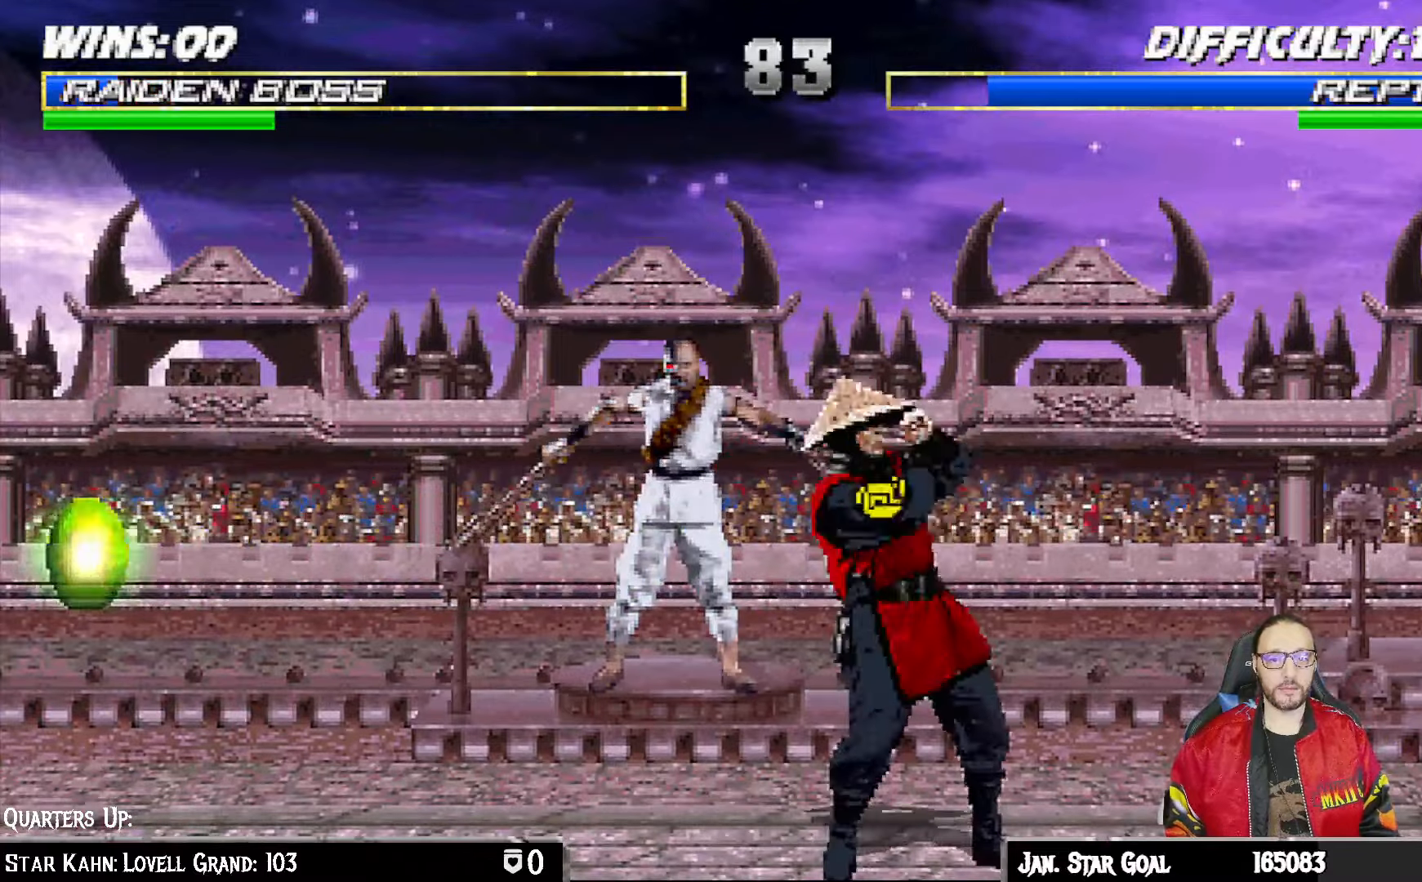
{"buttons": ["L1", "R1", "DPAD_DOWN", "DPAD_LEFT"], "left_stick": "center", "right_stick": "center", "events": [[233, "L1", "down"], [250, "DPAD_DOWN", "down"], [300, "DPAD_LEFT", "down"]]}
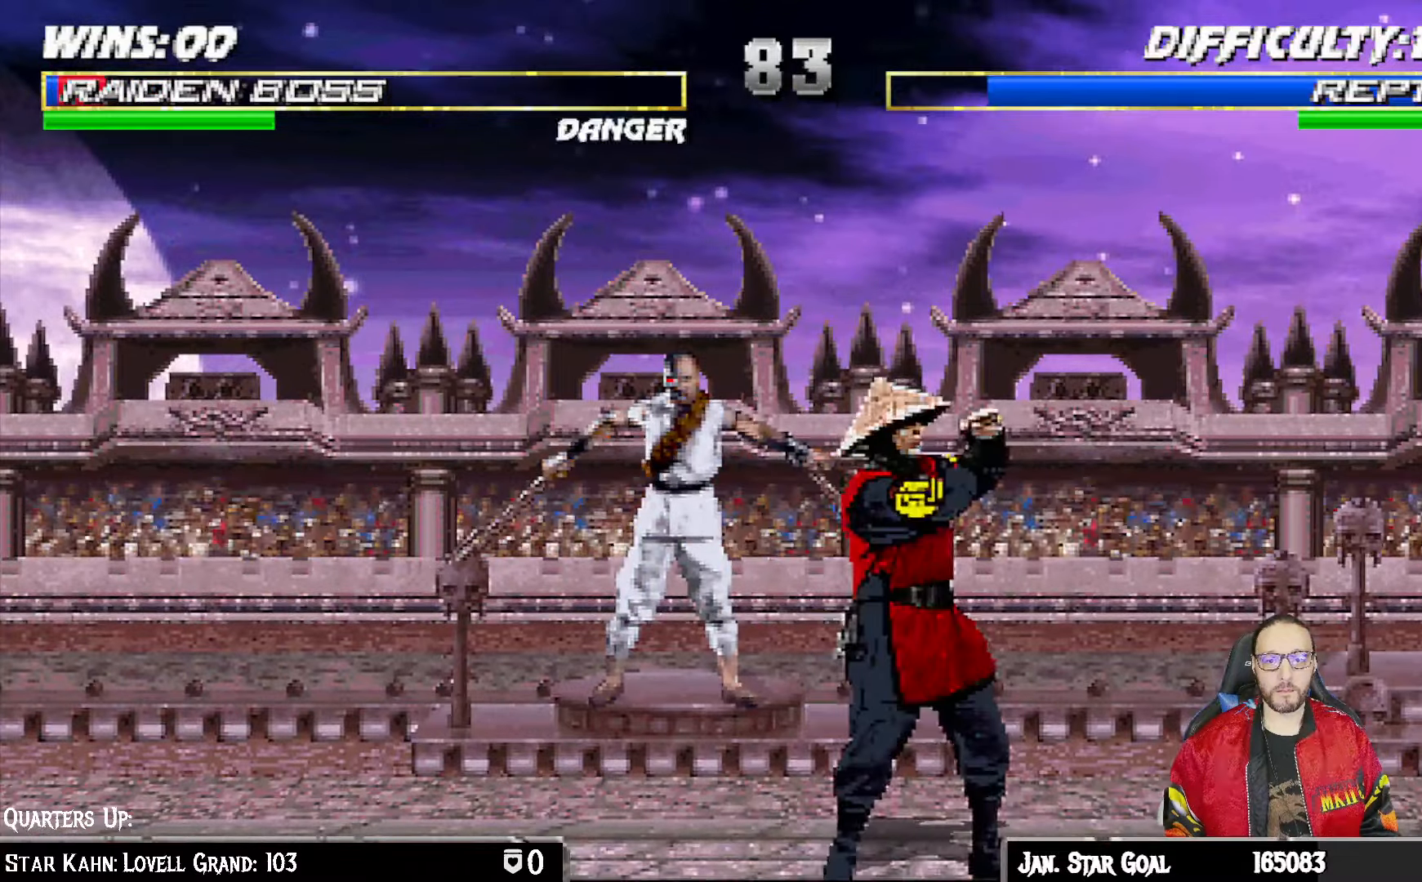
{"buttons": ["R1"], "left_stick": "center", "right_stick": "center", "events": [[433, "DPAD_LEFT", "up"], [467, "DPAD_DOWN", "up"], [500, "L1", "up"]]}
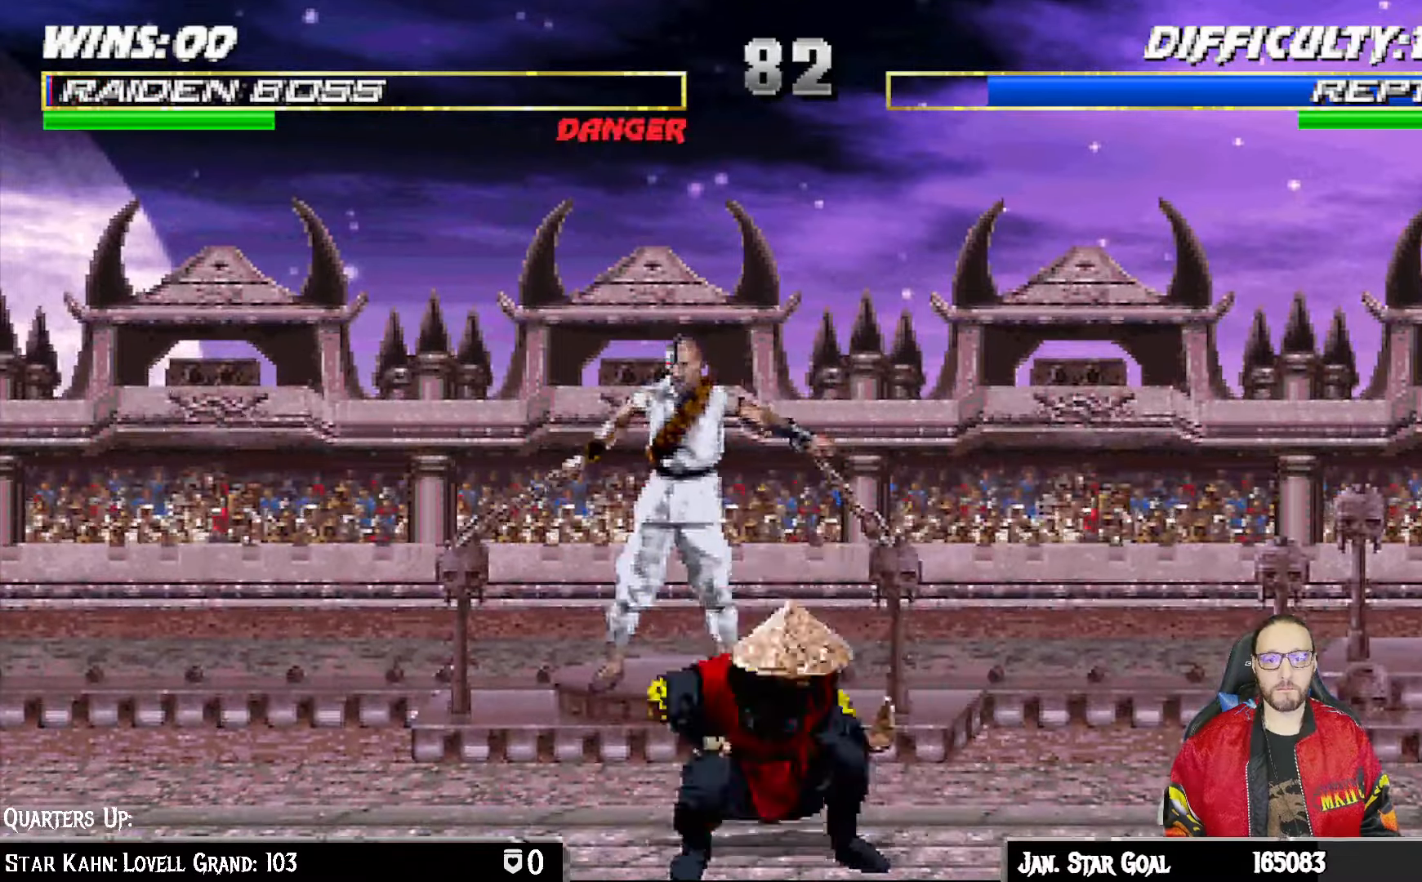
{"buttons": ["L1", "DPAD_DOWN"], "left_stick": "center", "right_stick": "center", "events": [[67, "R1", "up"], [117, "DPAD_RIGHT", "down"], [117, "DPAD_UP", "down"], [117, "L1", "down"], [383, "DPAD_RIGHT", "up"], [383, "DPAD_UP", "up"], [417, "DPAD_DOWN", "down"]]}
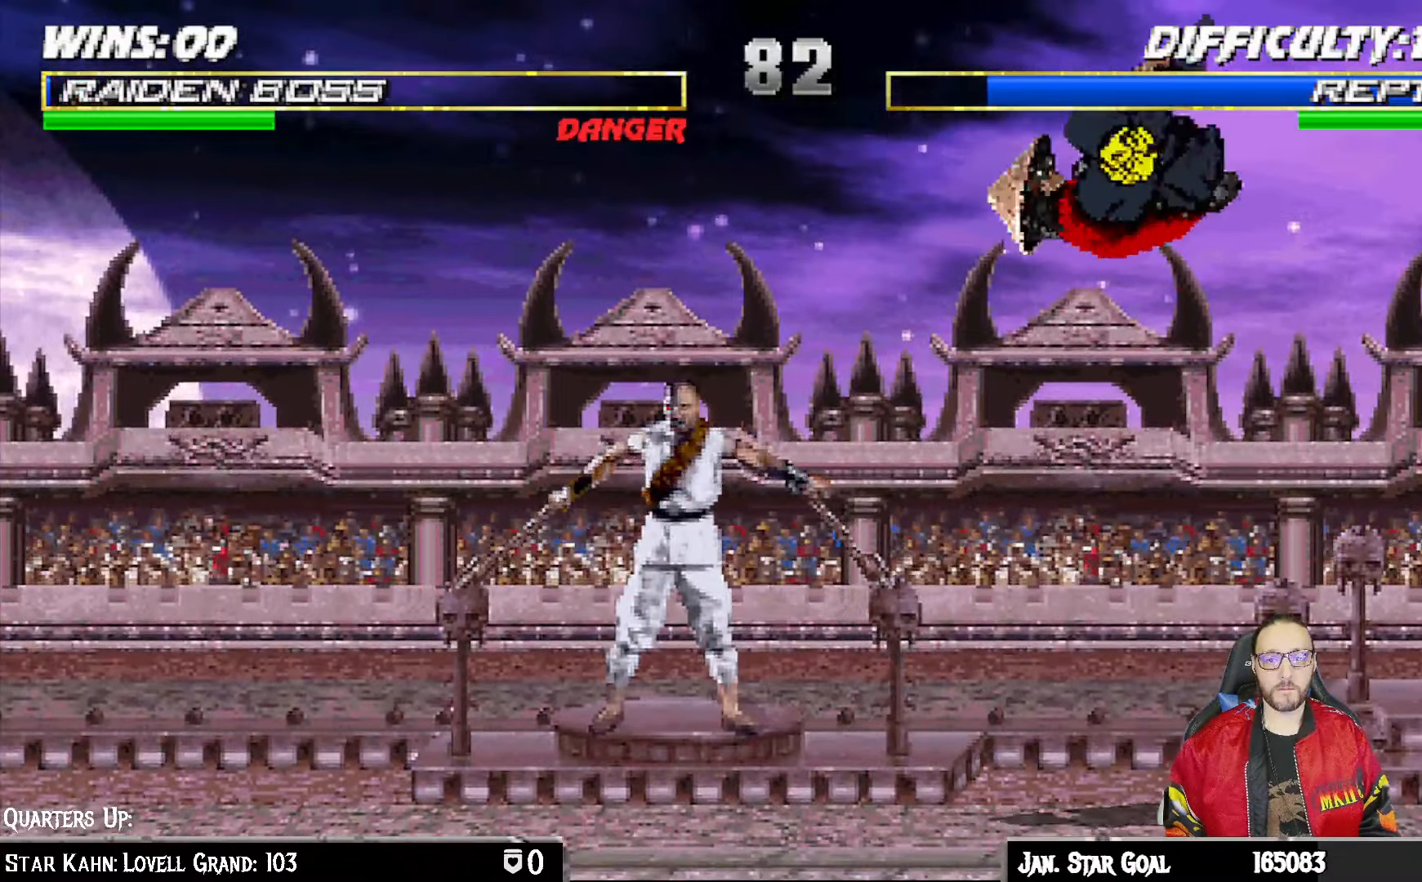
{"buttons": ["L1", "DPAD_DOWN"], "left_stick": "center", "right_stick": "center", "events": [[50, "SQUARE", "down"], [133, "SQUARE", "up"], [217, "SQUARE", "down"], [300, "SQUARE", "up"], [383, "SQUARE", "down"], [450, "SQUARE", "up"]]}
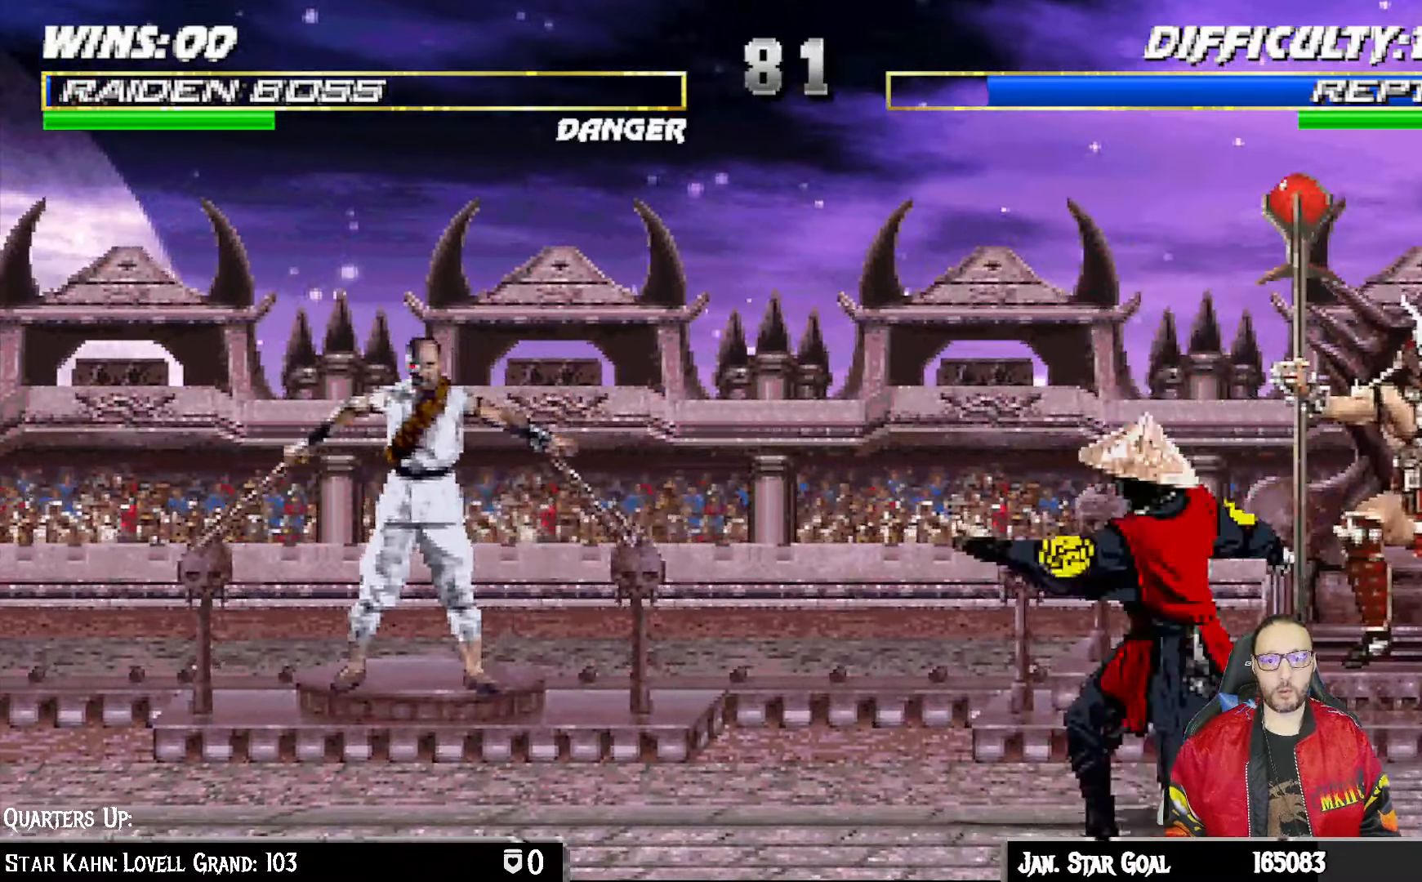
{"buttons": ["L1", "DPAD_UP", "DPAD_LEFT"], "left_stick": "center", "right_stick": "center", "events": [[33, "SQUARE", "down"], [217, "DPAD_DOWN", "up"], [233, "SQUARE", "up"], [250, "L1", "up"], [350, "DPAD_LEFT", "down"], [350, "L1", "down"], [367, "DPAD_UP", "down"]]}
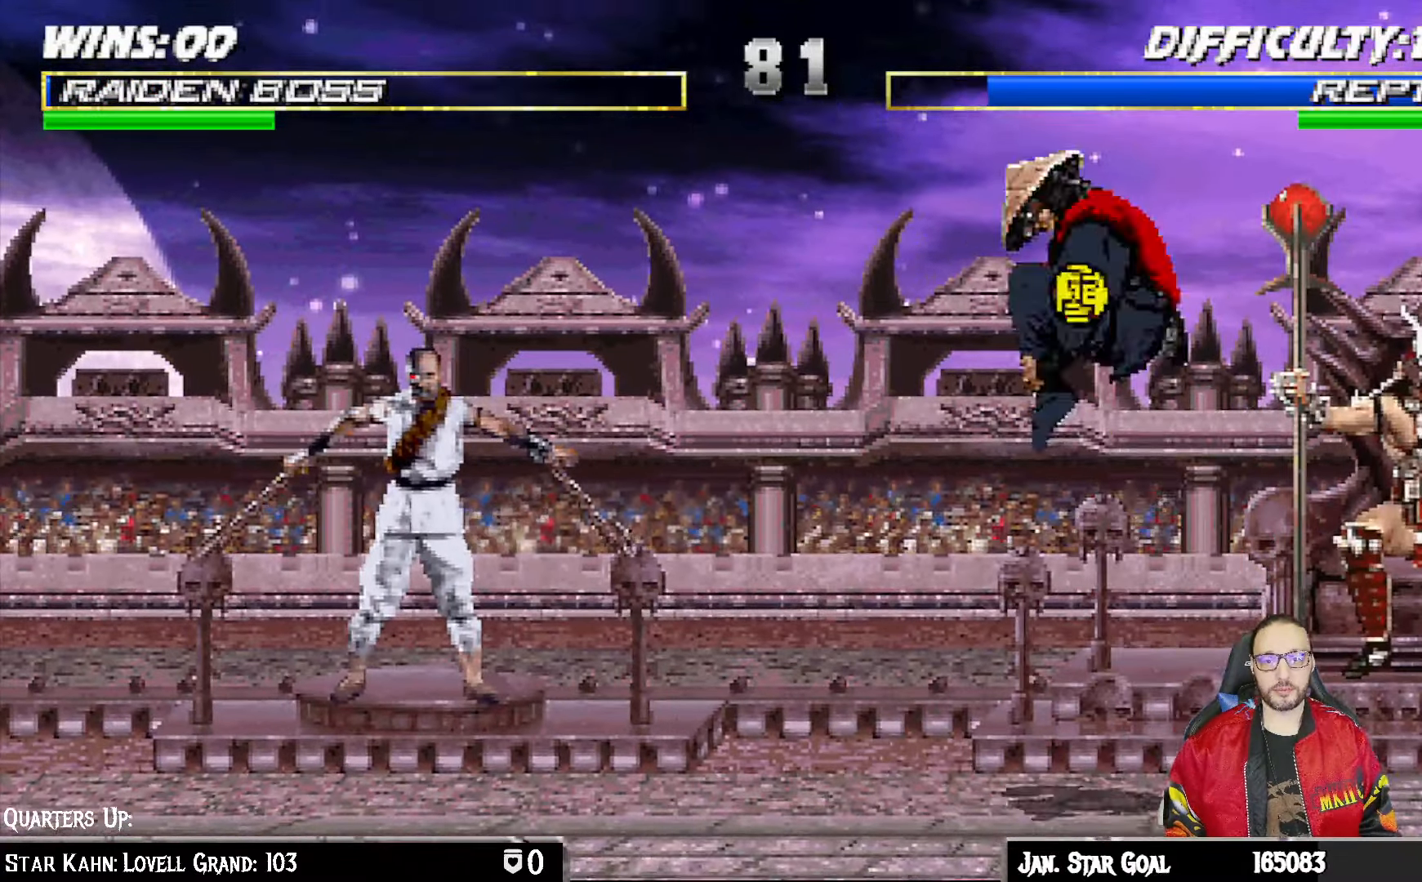
{"buttons": ["L1"], "left_stick": "center", "right_stick": "center", "events": [[50, "DPAD_LEFT", "up"], [67, "DPAD_RIGHT", "down"], [83, "DPAD_RIGHT", "up"], [83, "DPAD_UP", "up"], [117, "DPAD_RIGHT", "down"], [150, "DPAD_UP", "down"], [283, "DPAD_UP", "up"], [400, "SQUARE", "down"], [467, "DPAD_RIGHT", "up"], [500, "SQUARE", "up"]]}
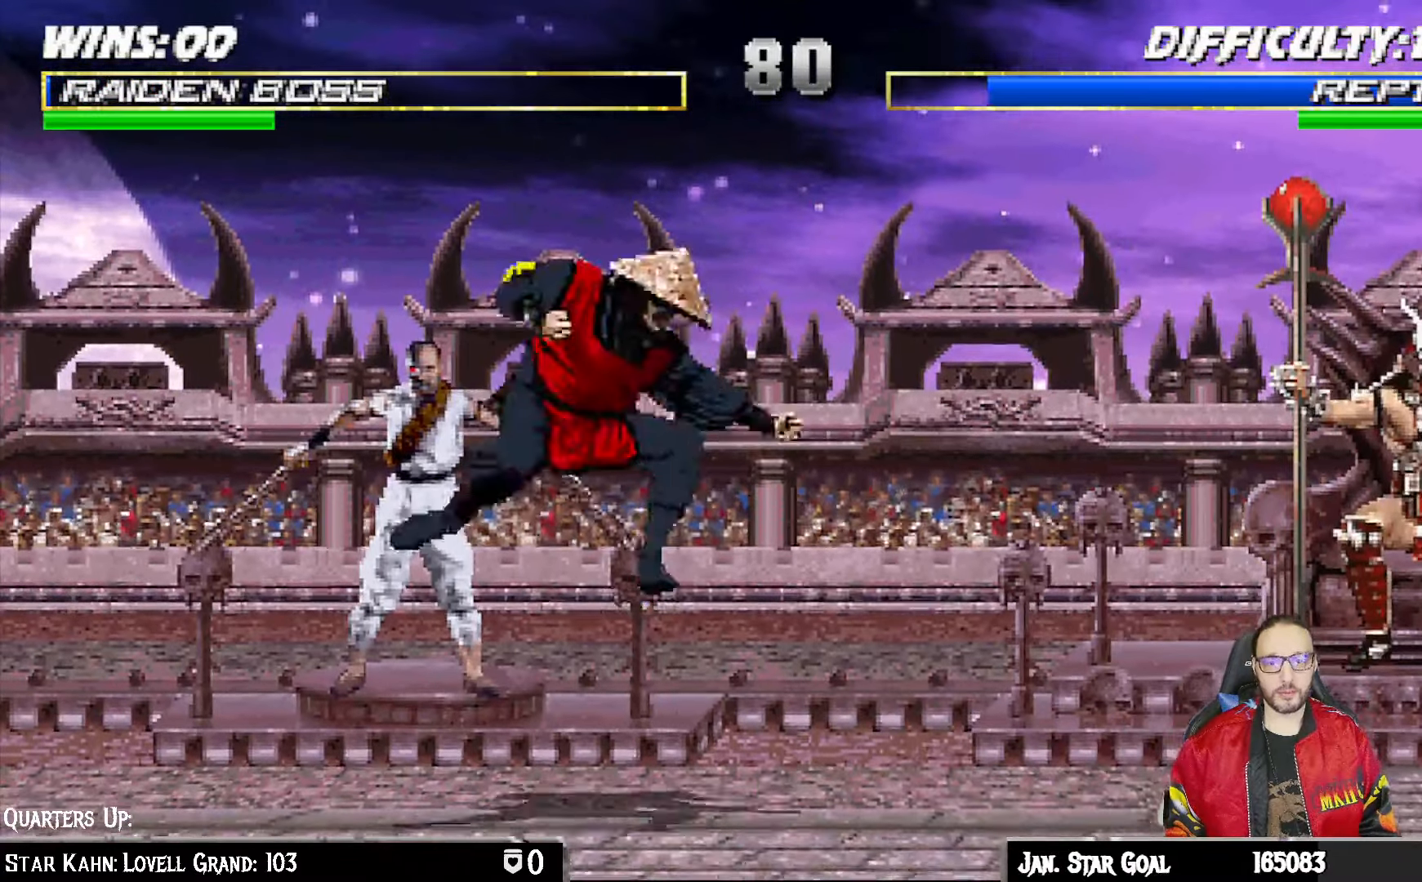
{"buttons": ["L1", "DPAD_DOWN"], "left_stick": "center", "right_stick": "center", "events": [[17, "DPAD_DOWN", "down"], [83, "SQUARE", "down"], [167, "SQUARE", "up"], [250, "SQUARE", "down"], [333, "SQUARE", "up"], [367, "SQUARE", "down"], [400, "CROSS", "down"], [433, "SQUARE", "up"], [467, "CROSS", "up"]]}